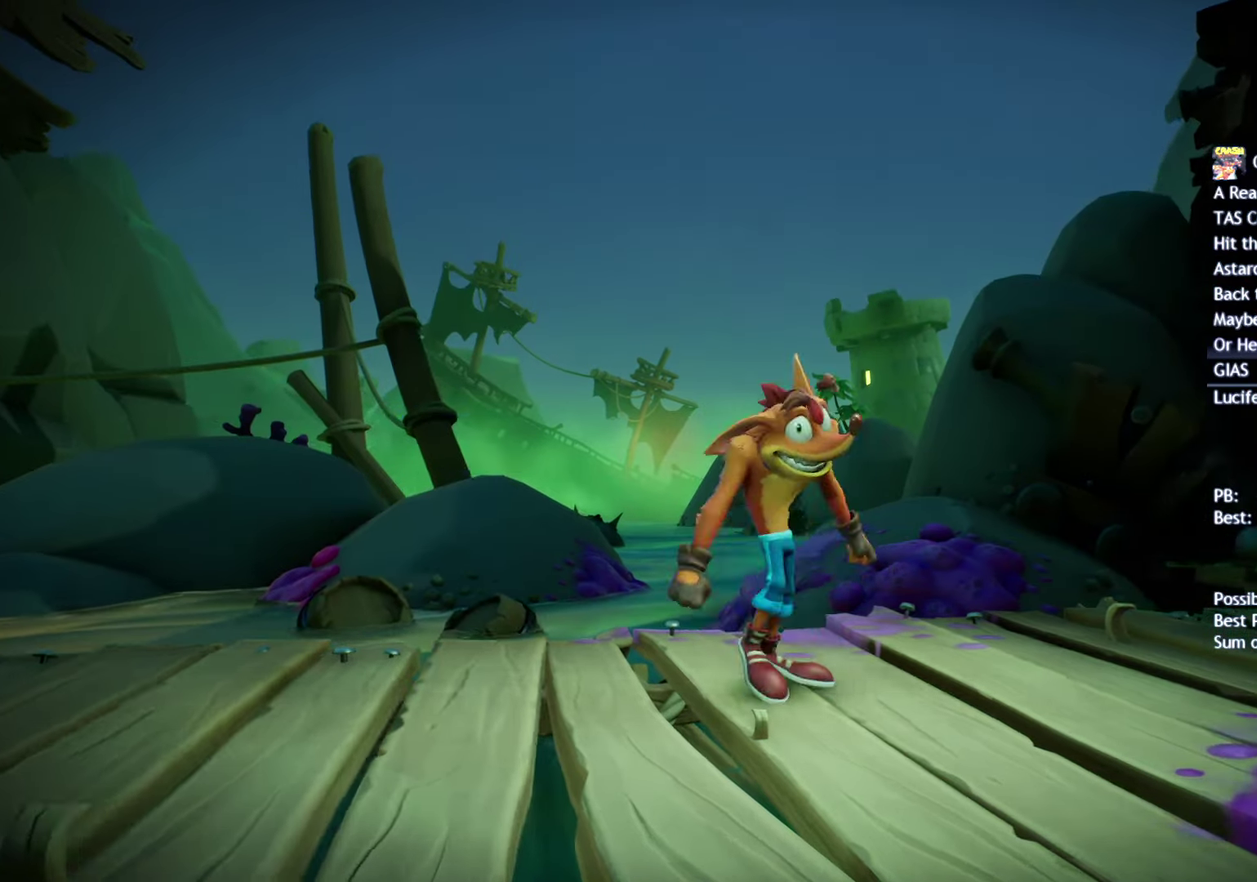
Gameplay with a controller (PlayStation layout); each line is a JSON object with the inputs held at the frame after it. "events" lists button and stick changes between this image and that frame as [ms after this image, input, new state], when the widget could be followed in between.
{"buttons": ["CROSS"], "left_stick": "center", "right_stick": "center", "events": [[67, "CROSS", "down"], [133, "CROSS", "up"], [217, "CROSS", "down"], [267, "CROSS", "up"], [333, "CROSS", "down"], [383, "CROSS", "up"], [450, "CROSS", "down"]]}
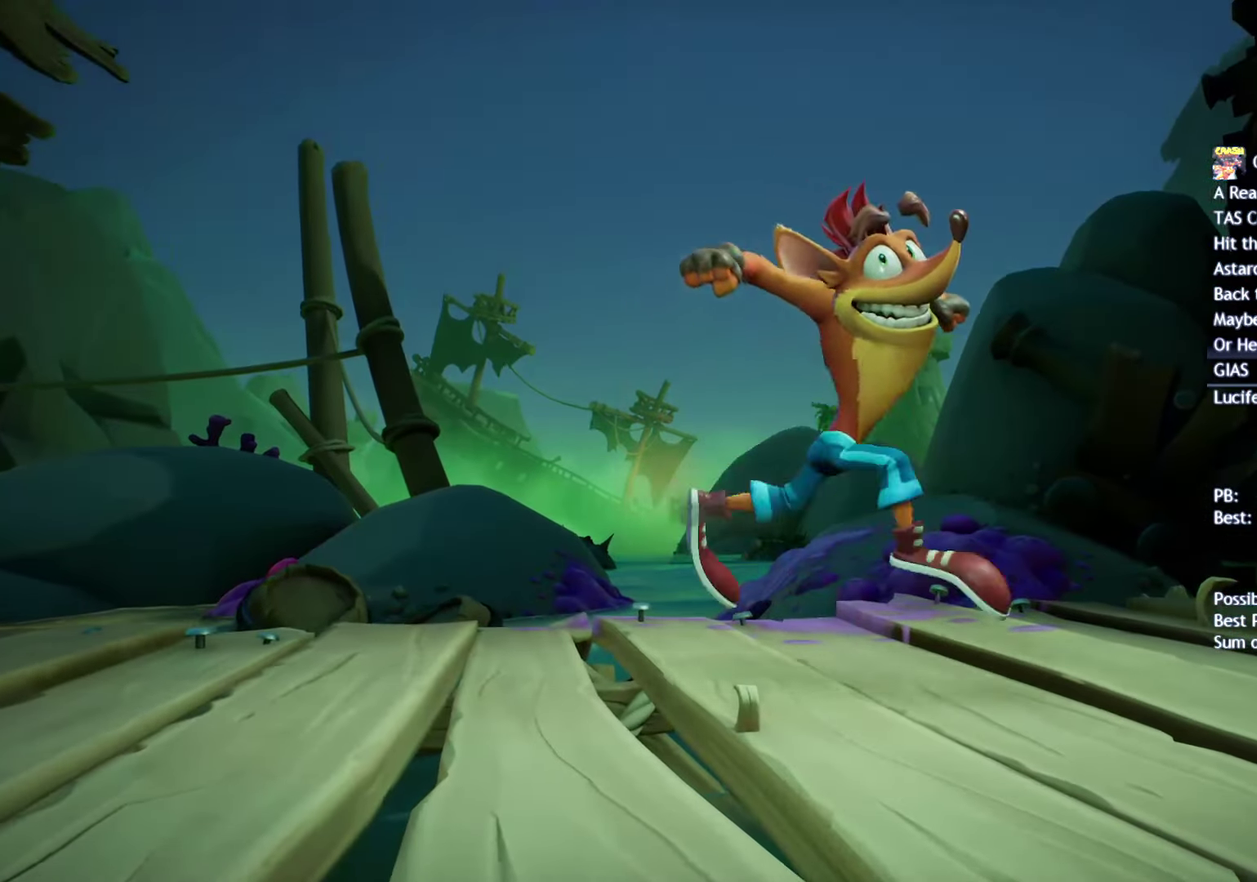
{"buttons": [], "left_stick": "center", "right_stick": "center", "events": [[17, "CROSS", "up"], [150, "TRIANGLE", "down"], [200, "TRIANGLE", "up"], [283, "TRIANGLE", "down"], [350, "TRIANGLE", "up"], [433, "TRIANGLE", "down"], [483, "TRIANGLE", "up"]]}
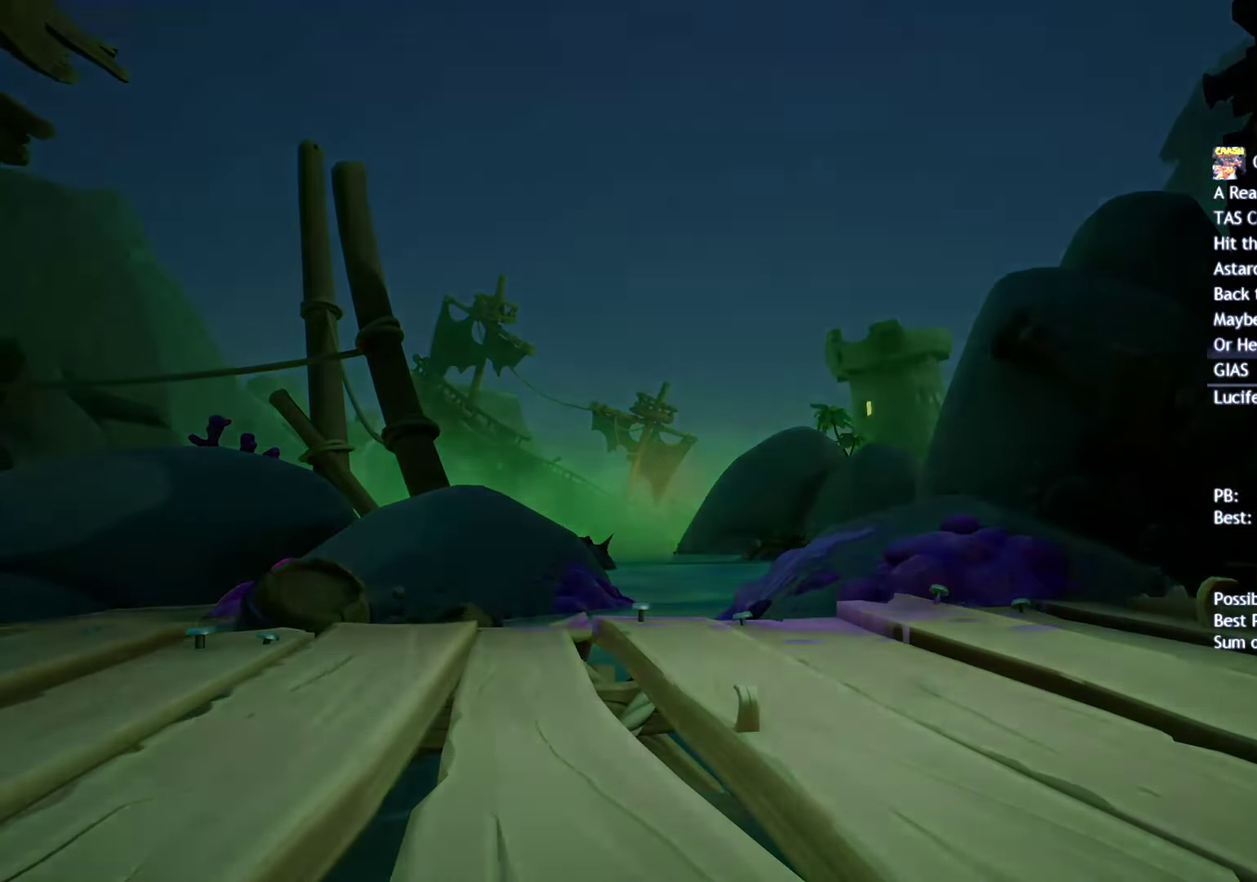
{"buttons": ["TRIANGLE"], "left_stick": "center", "right_stick": "center", "events": [[67, "TRIANGLE", "down"], [133, "TRIANGLE", "up"], [200, "TRIANGLE", "down"], [250, "TRIANGLE", "up"], [333, "TRIANGLE", "down"], [400, "TRIANGLE", "up"], [450, "TRIANGLE", "down"]]}
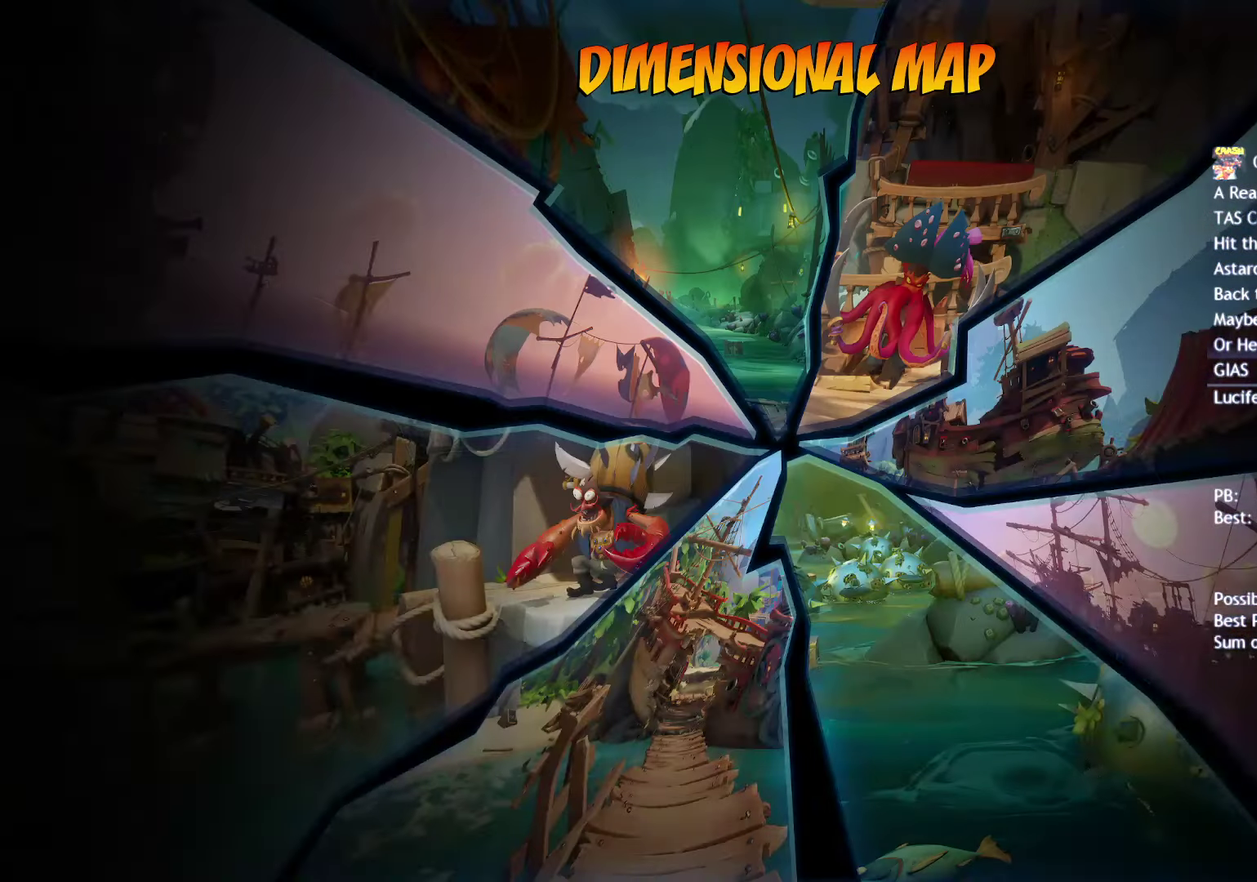
{"buttons": ["TRIANGLE"], "left_stick": "center", "right_stick": "center", "events": [[17, "TRIANGLE", "up"], [83, "TRIANGLE", "down"], [150, "TRIANGLE", "up"], [217, "TRIANGLE", "down"], [283, "TRIANGLE", "up"], [350, "TRIANGLE", "down"], [433, "TRIANGLE", "up"], [483, "TRIANGLE", "down"]]}
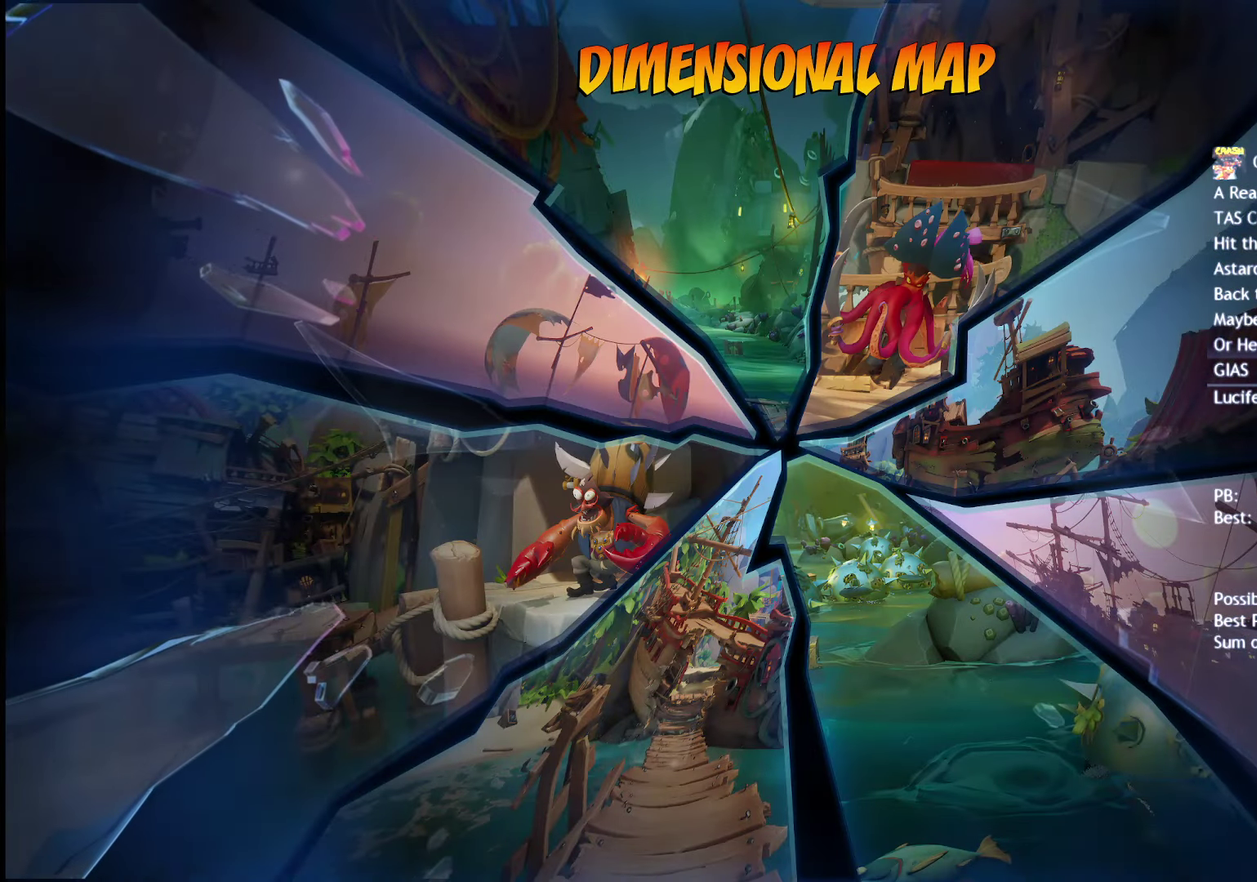
{"buttons": [], "left_stick": "center", "right_stick": "center", "events": [[83, "TRIANGLE", "up"]]}